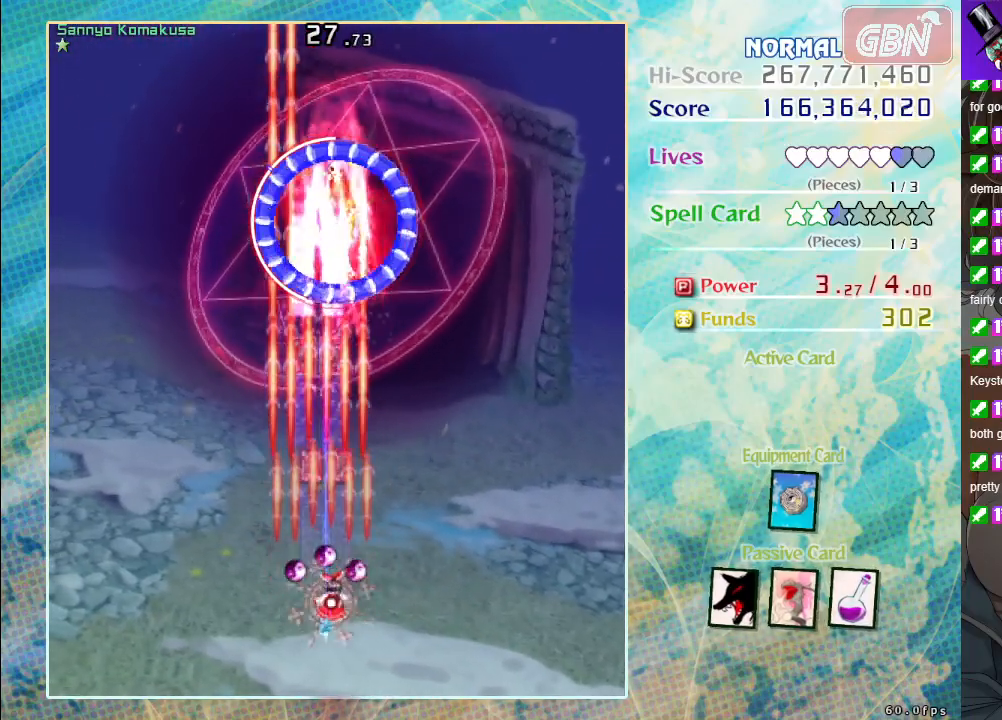
Gameplay with a controller (Xbox layout); each line is a JSON object with the inputs held at the frame after it. "events" lists button and stick changes between this image and that frame as [ms after this image, input, new state], when the widget could be followed in between. Not read: right_stick.
{"buttons": ["A", "X"], "left_stick": "center", "events": [[17, "left_stick", "center"]]}
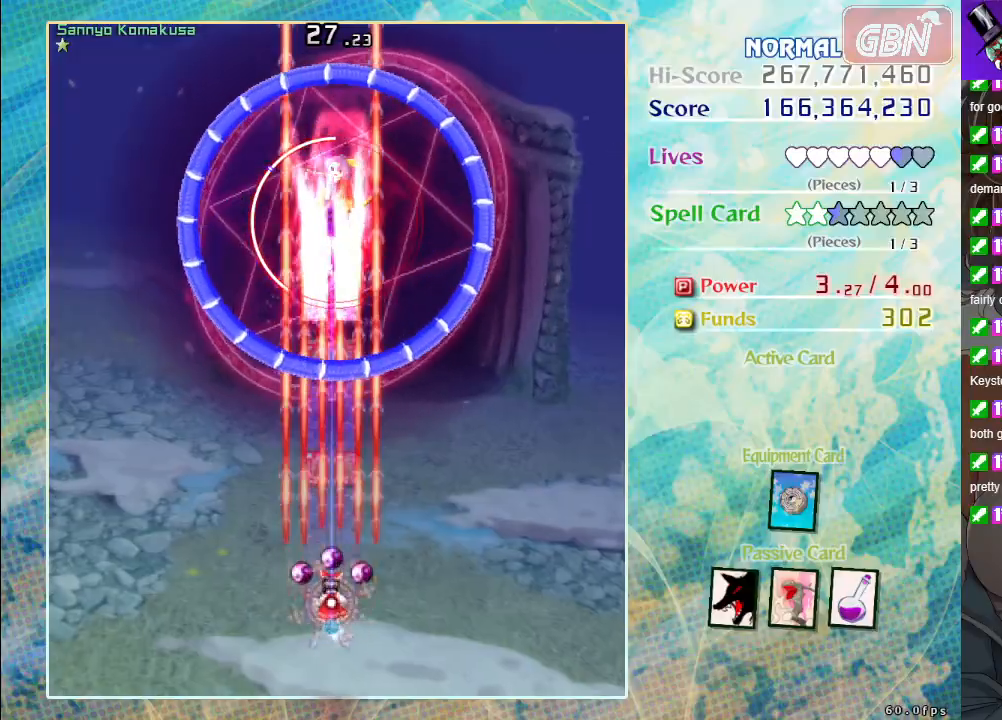
{"buttons": ["A", "X"], "left_stick": "center", "events": []}
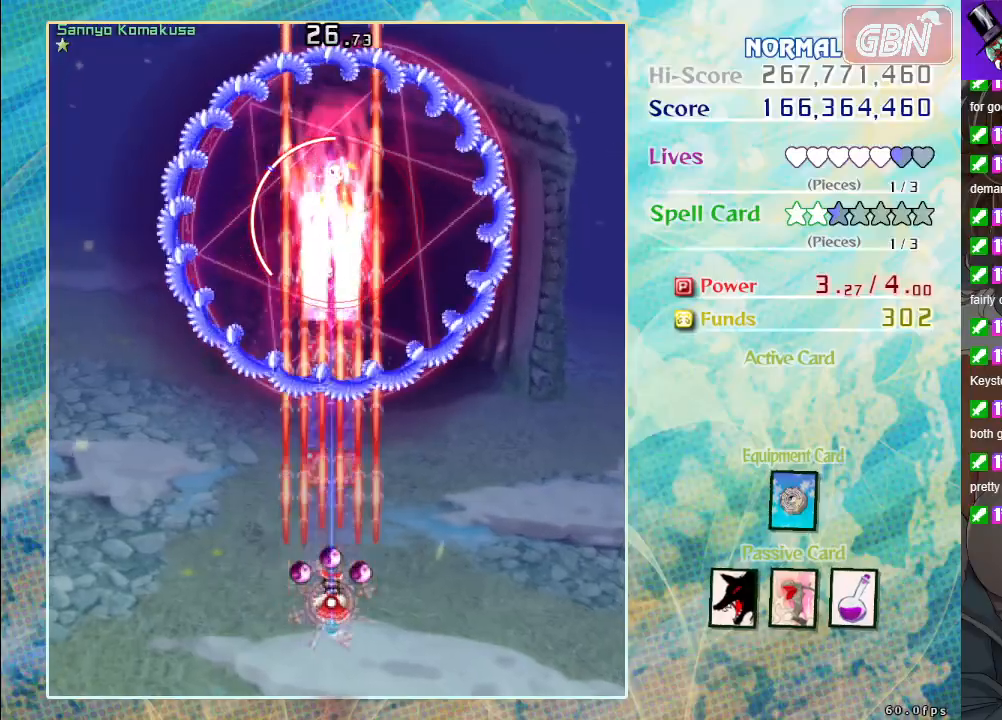
{"buttons": ["A", "X"], "left_stick": "center", "events": []}
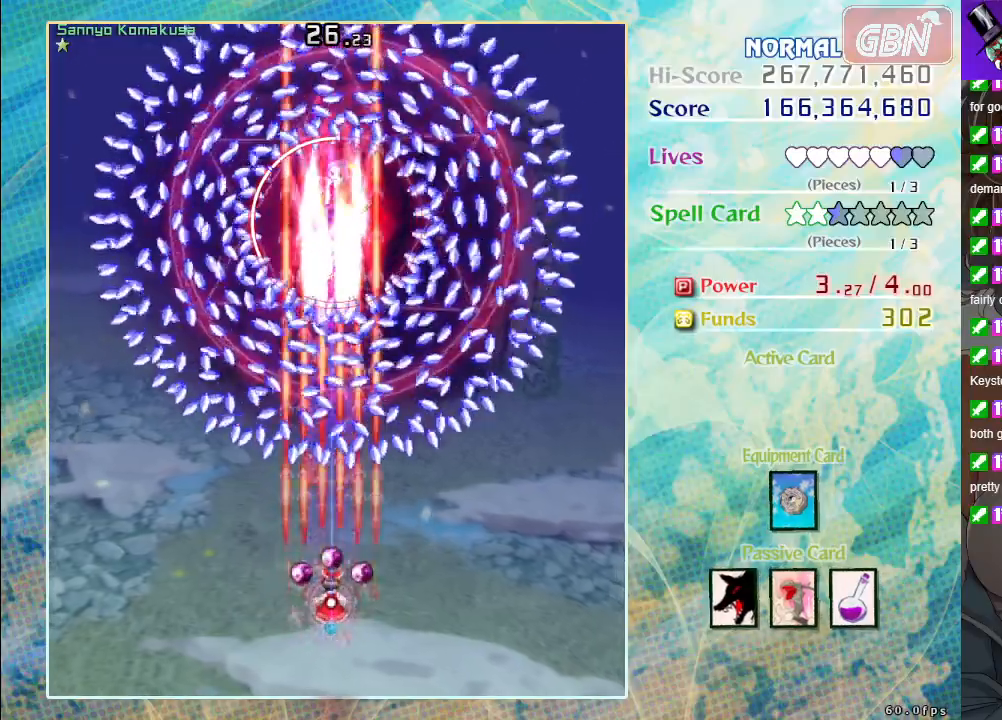
{"buttons": ["A", "X"], "left_stick": "down", "events": [[217, "left_stick", "down"]]}
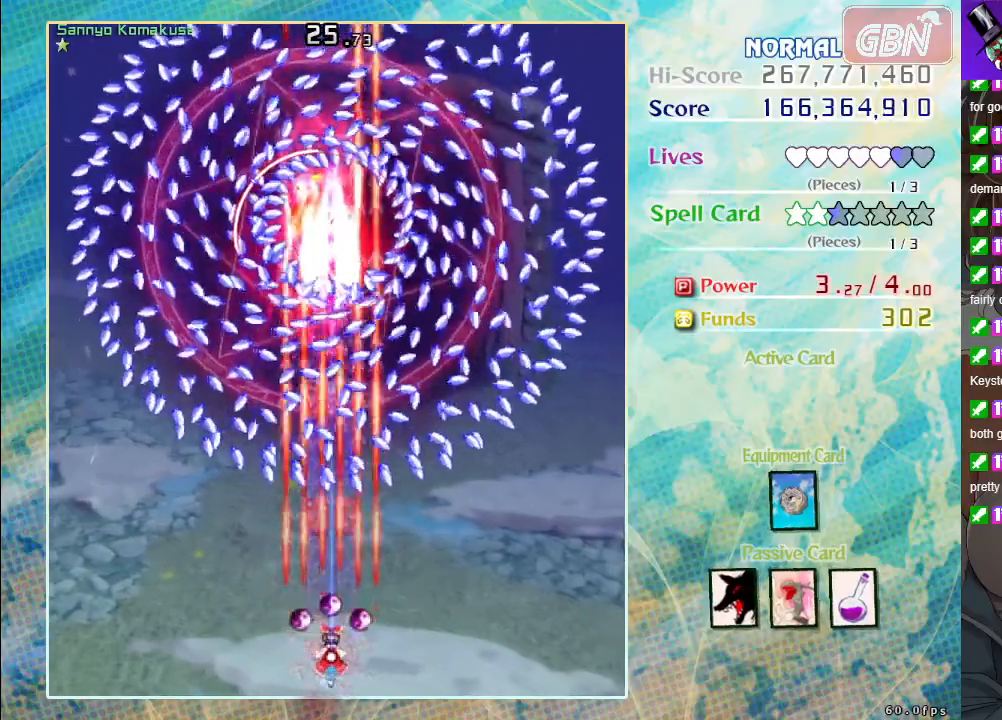
{"buttons": ["A", "X"], "left_stick": "center", "events": [[283, "left_stick", "center"]]}
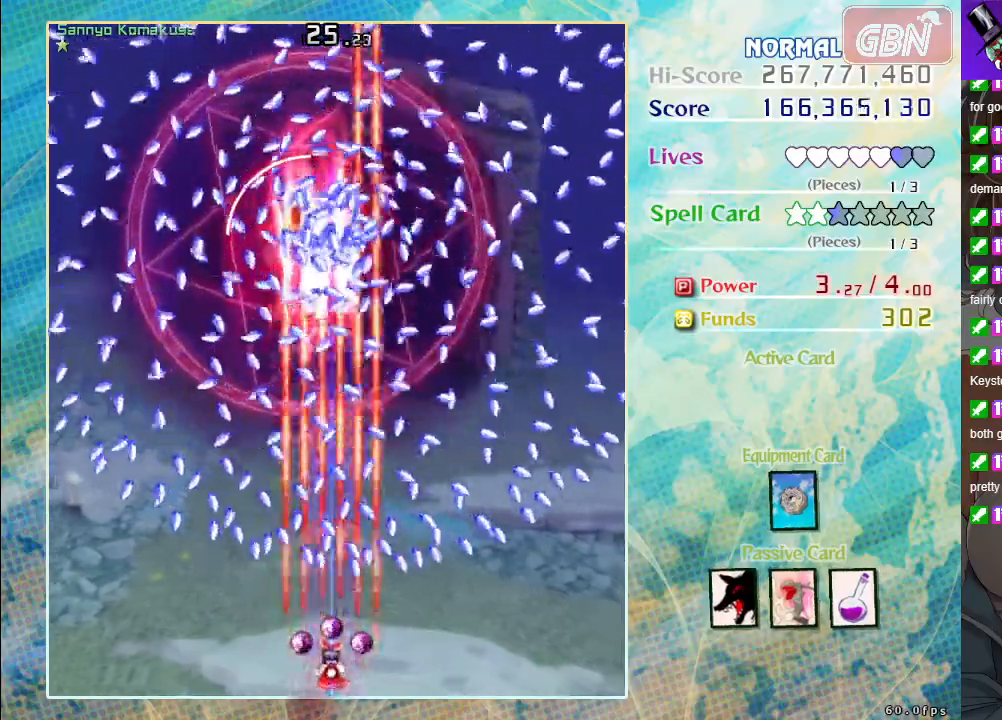
{"buttons": ["A", "X"], "left_stick": "center", "events": [[217, "left_stick", "left"], [317, "left_stick", "center"]]}
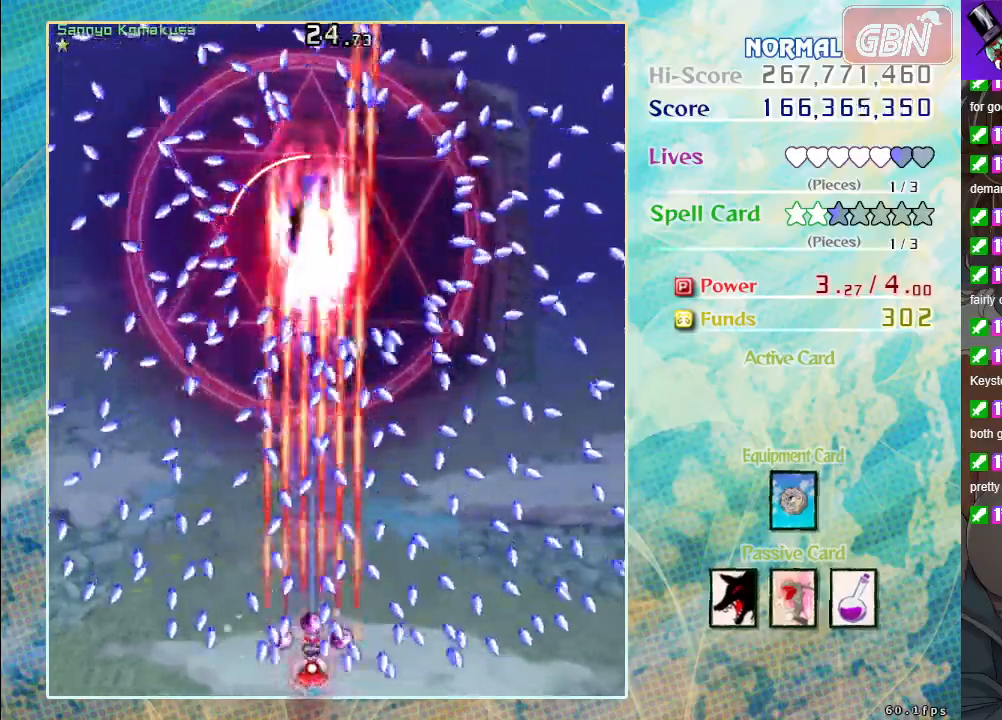
{"buttons": ["A", "X"], "left_stick": "center", "events": [[50, "left_stick", "left"], [117, "left_stick", "center"], [367, "R1", "down"], [483, "R1", "up"]]}
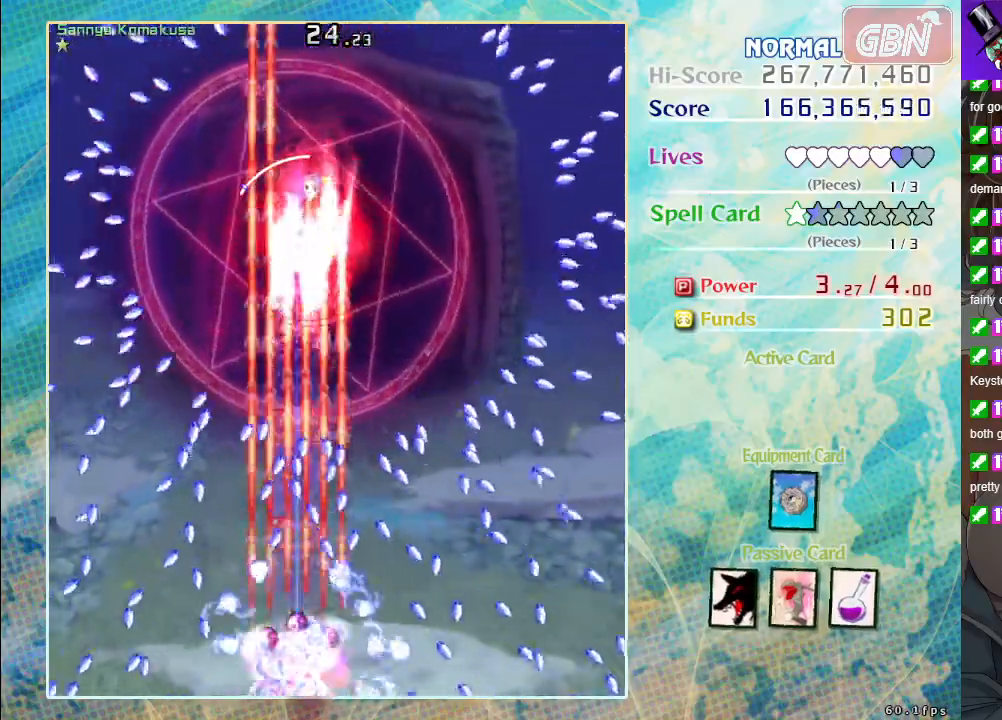
{"buttons": ["A", "X"], "left_stick": "up", "events": [[383, "left_stick", "up-right"], [483, "left_stick", "up"]]}
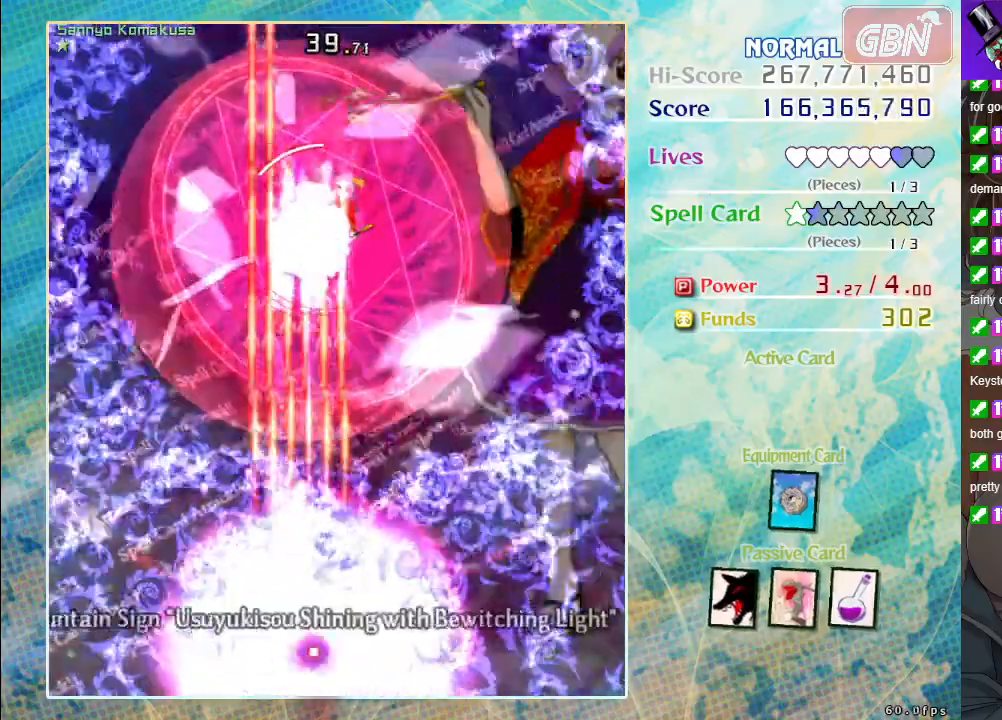
{"buttons": ["A", "X"], "left_stick": "center", "events": [[283, "left_stick", "right"], [417, "left_stick", "center"]]}
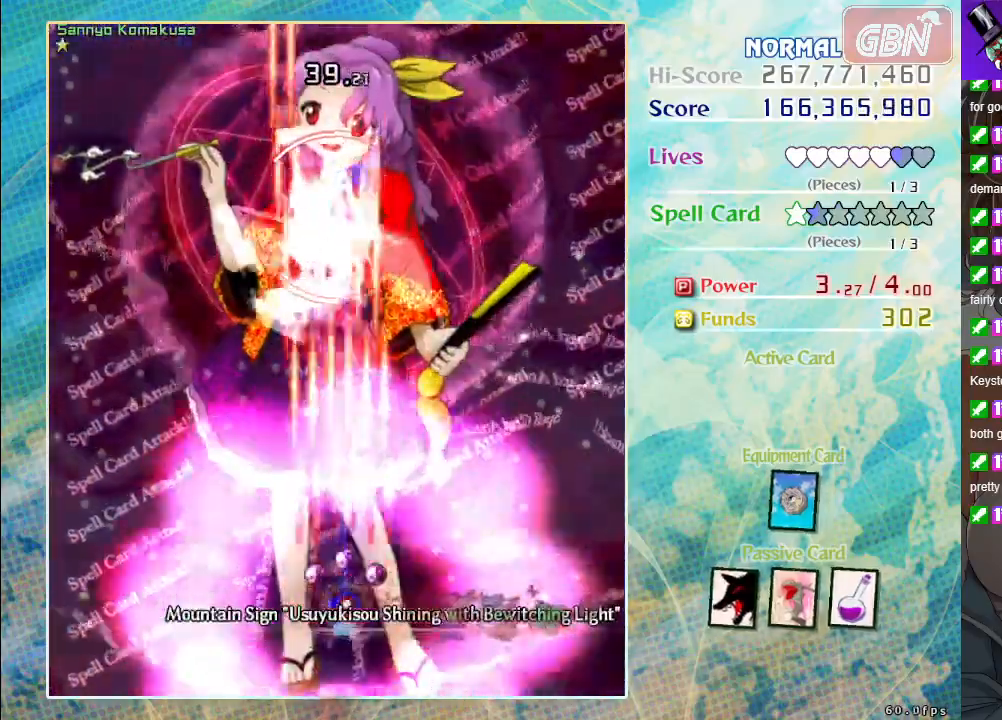
{"buttons": ["A", "X"], "left_stick": "center", "events": [[367, "left_stick", "up"], [450, "left_stick", "center"]]}
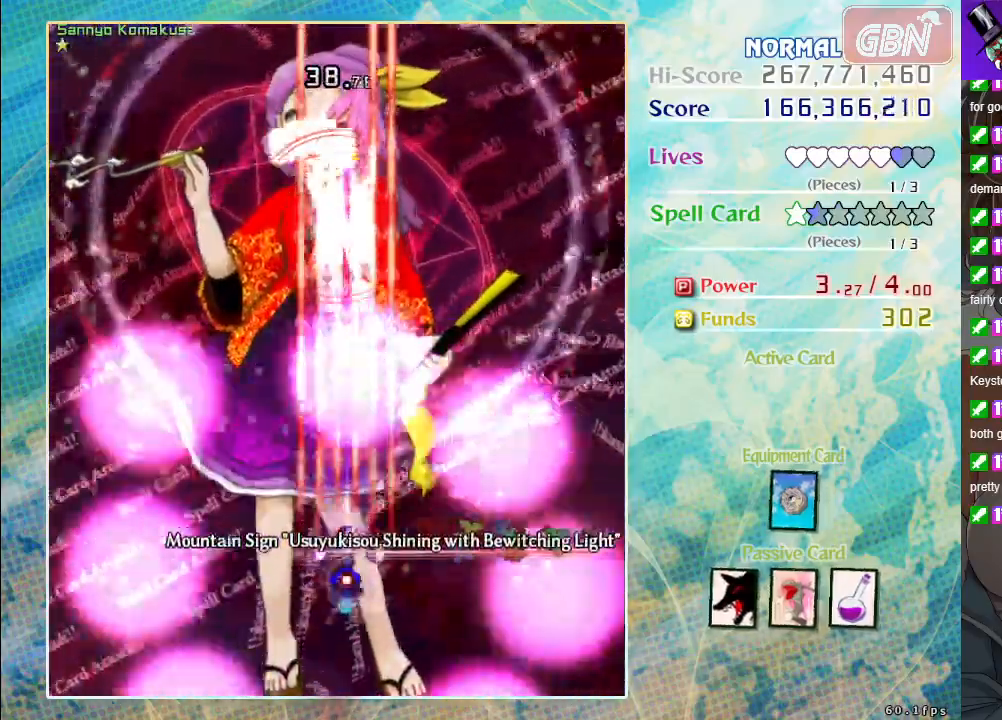
{"buttons": ["A", "X"], "left_stick": "center", "events": []}
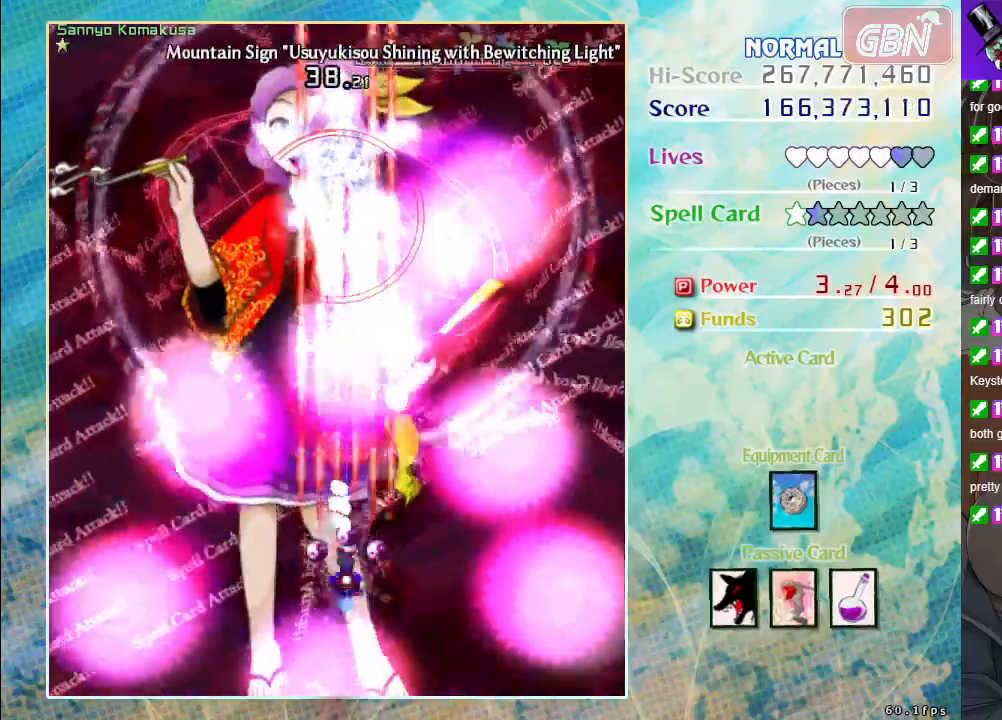
{"buttons": ["A", "X"], "left_stick": "center", "events": []}
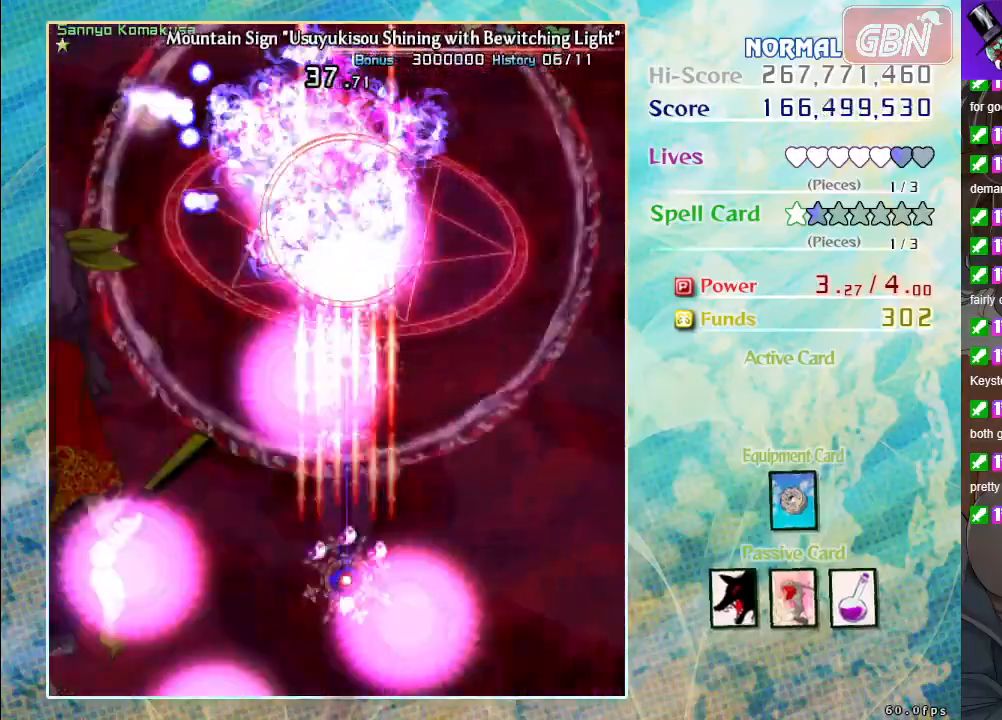
{"buttons": ["A", "X"], "left_stick": "right", "events": [[500, "left_stick", "right"]]}
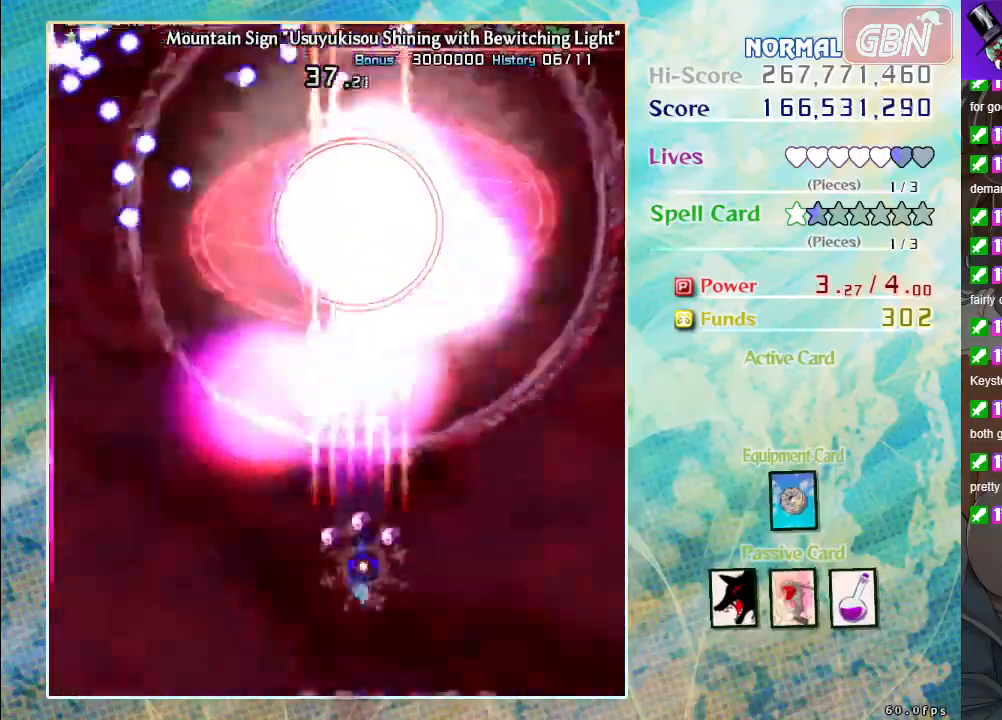
{"buttons": ["A", "X"], "left_stick": "center", "events": [[117, "left_stick", "center"]]}
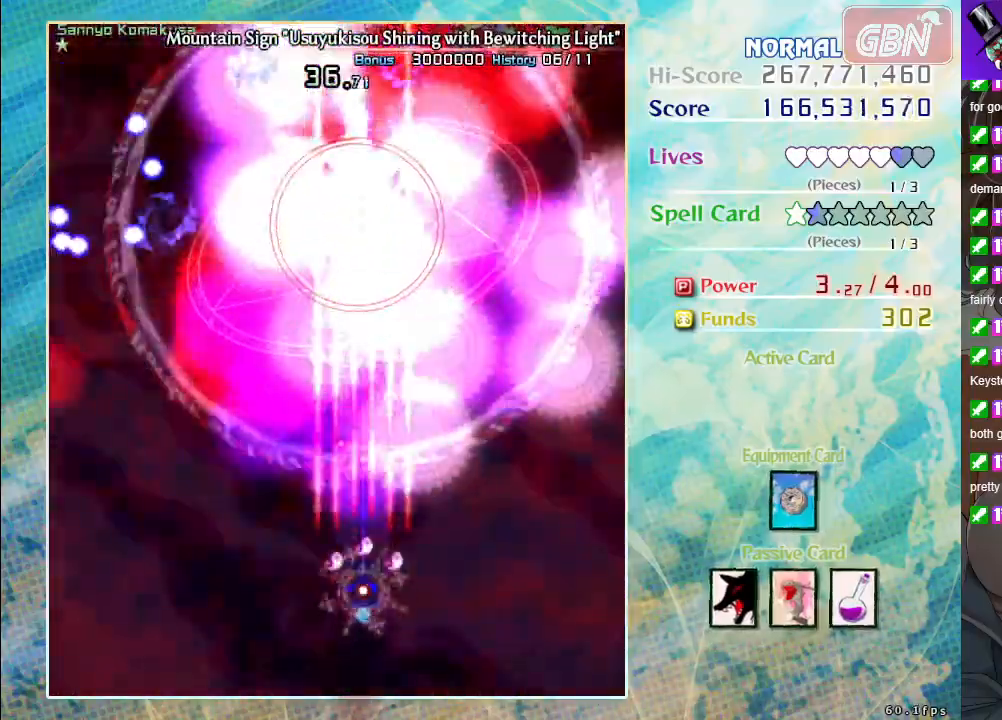
{"buttons": ["A", "X"], "left_stick": "center", "events": []}
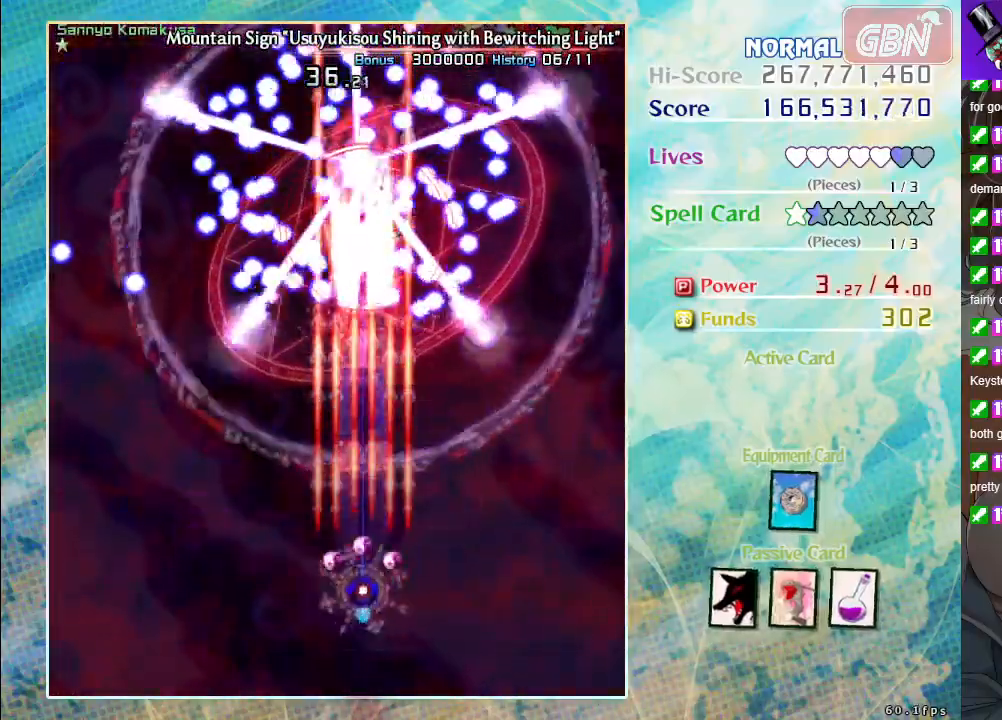
{"buttons": ["A", "X"], "left_stick": "center", "events": []}
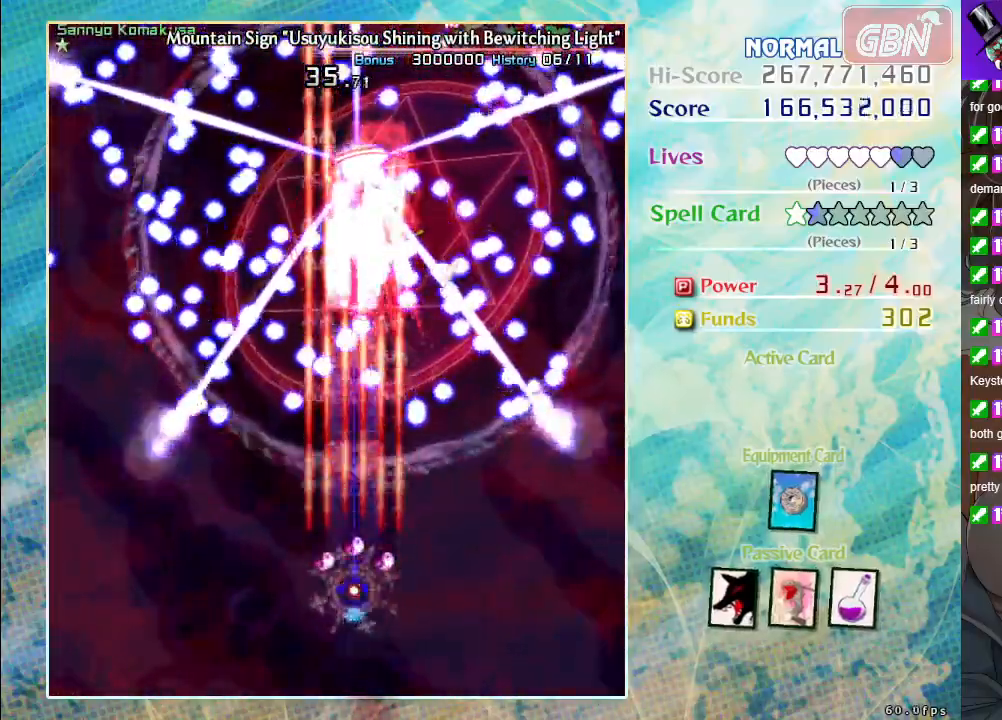
{"buttons": ["A", "X"], "left_stick": "center", "events": [[283, "left_stick", "down"], [433, "left_stick", "center"]]}
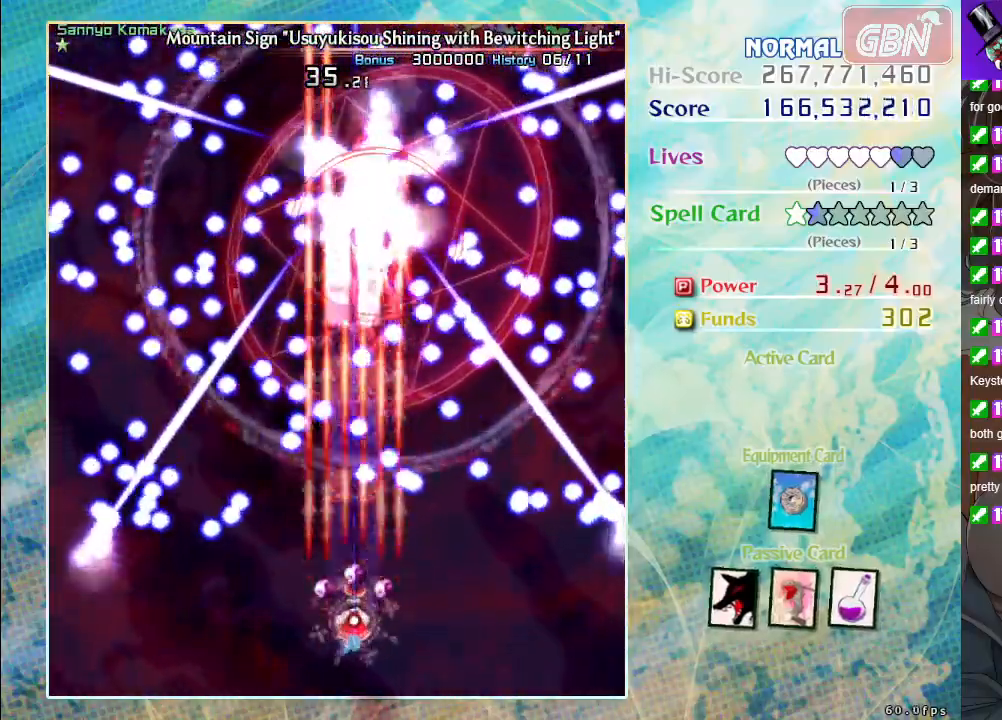
{"buttons": ["A", "X"], "left_stick": "center", "events": [[350, "left_stick", "down-right"], [450, "left_stick", "center"]]}
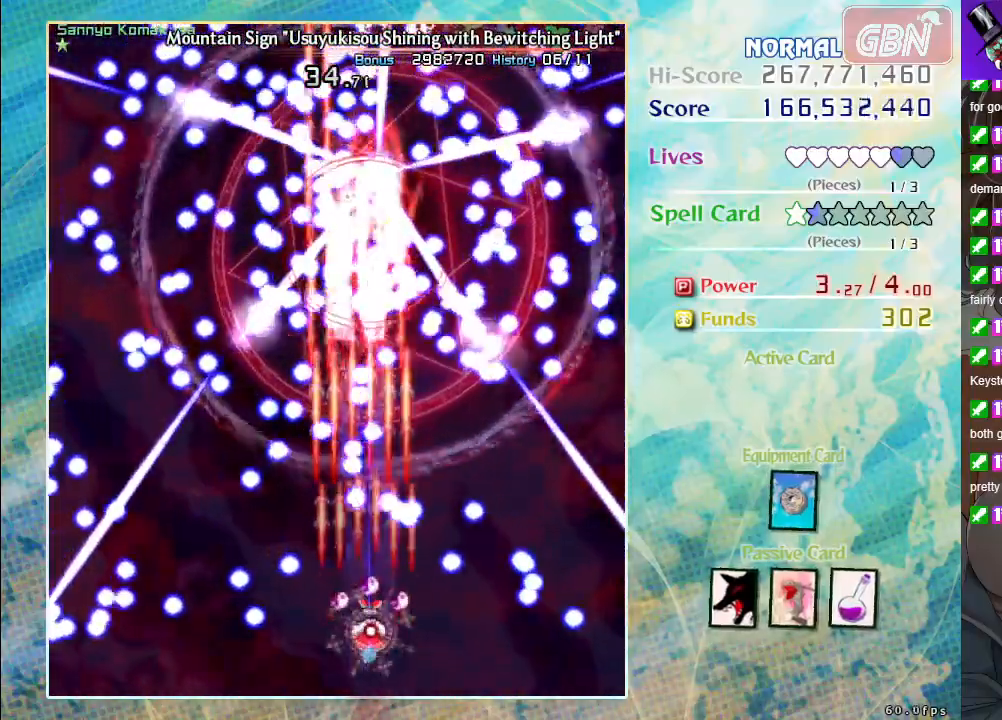
{"buttons": ["A", "X"], "left_stick": "center", "events": [[333, "left_stick", "down"], [500, "left_stick", "center"]]}
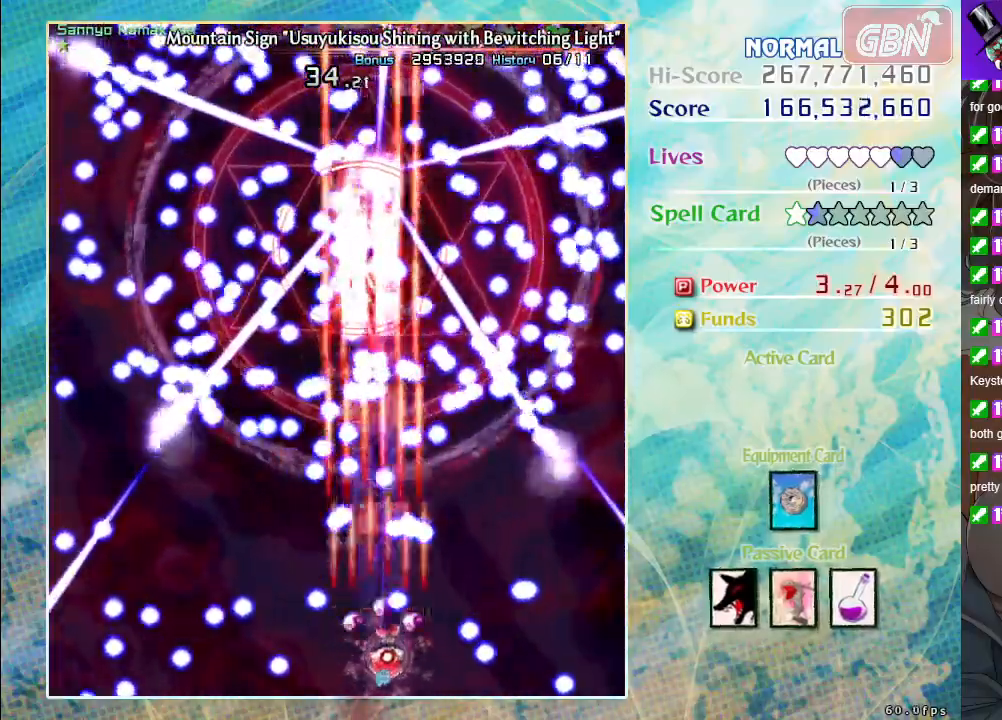
{"buttons": ["A", "X"], "left_stick": "center", "events": [[167, "left_stick", "down-right"], [267, "left_stick", "up"], [483, "left_stick", "center"]]}
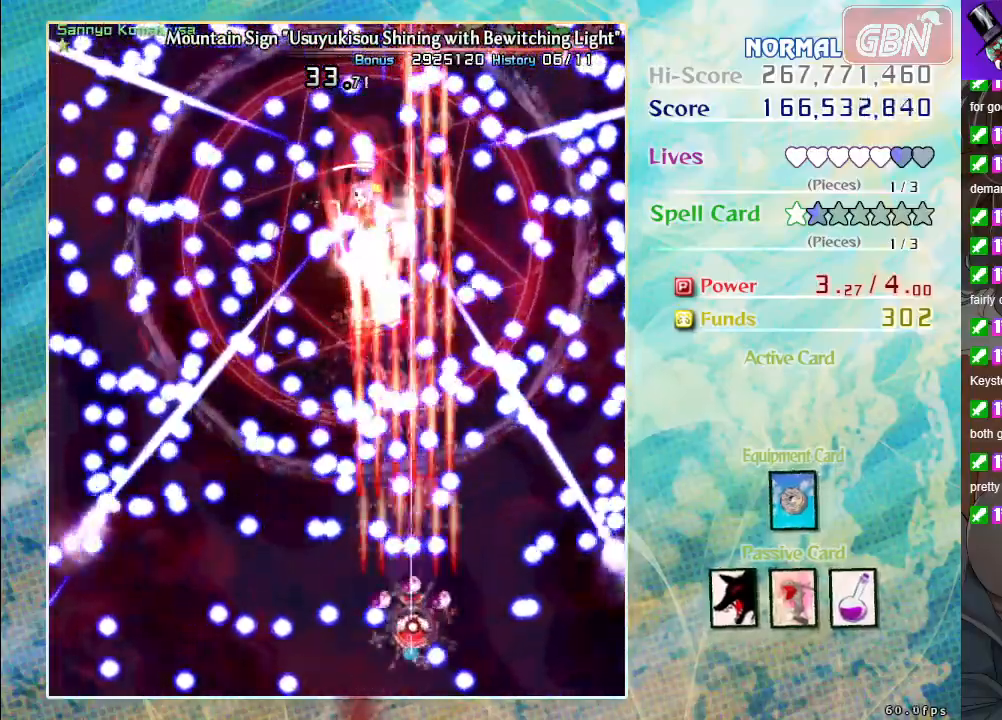
{"buttons": ["A", "X"], "left_stick": "center", "events": [[300, "left_stick", "up-left"], [450, "left_stick", "center"]]}
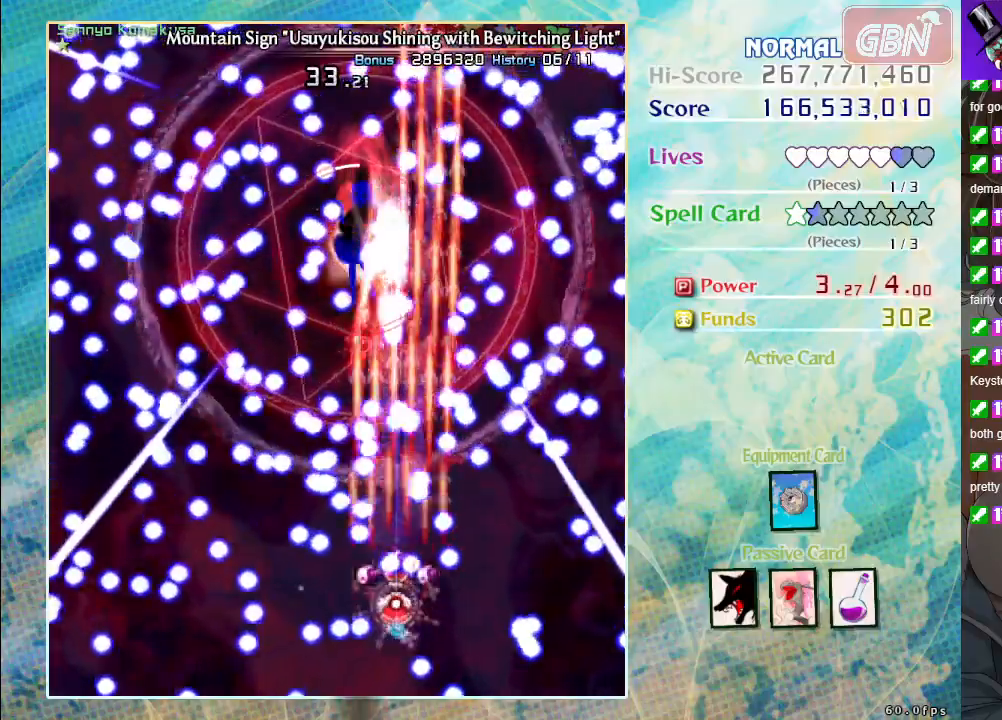
{"buttons": ["A", "X"], "left_stick": "center", "events": [[133, "left_stick", "left"], [300, "left_stick", "center"]]}
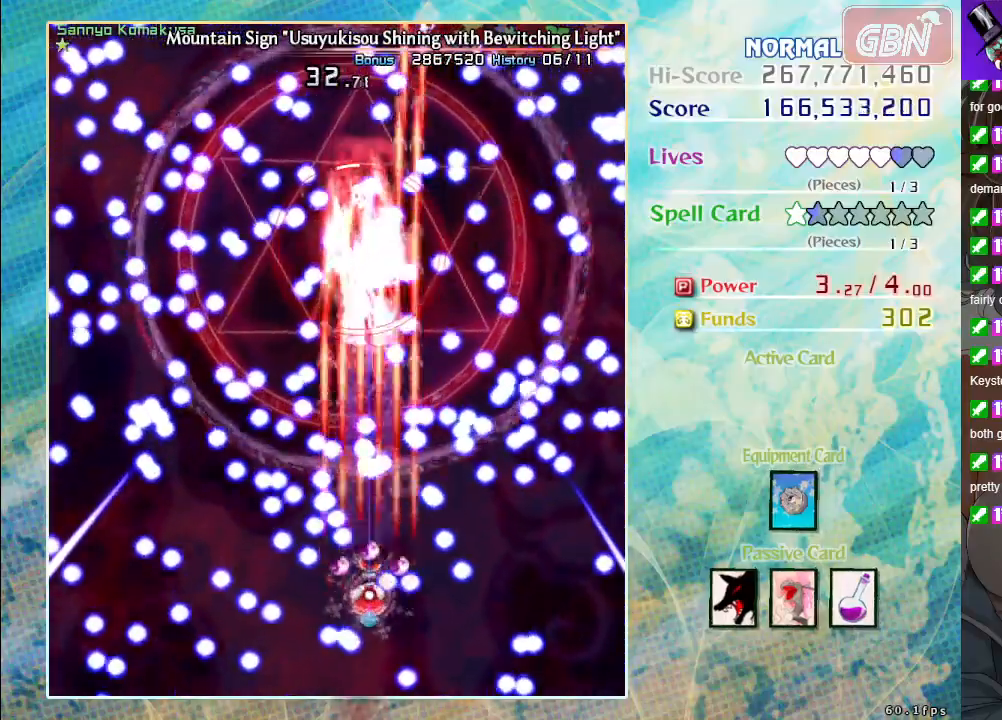
{"buttons": ["A", "X"], "left_stick": "center", "events": []}
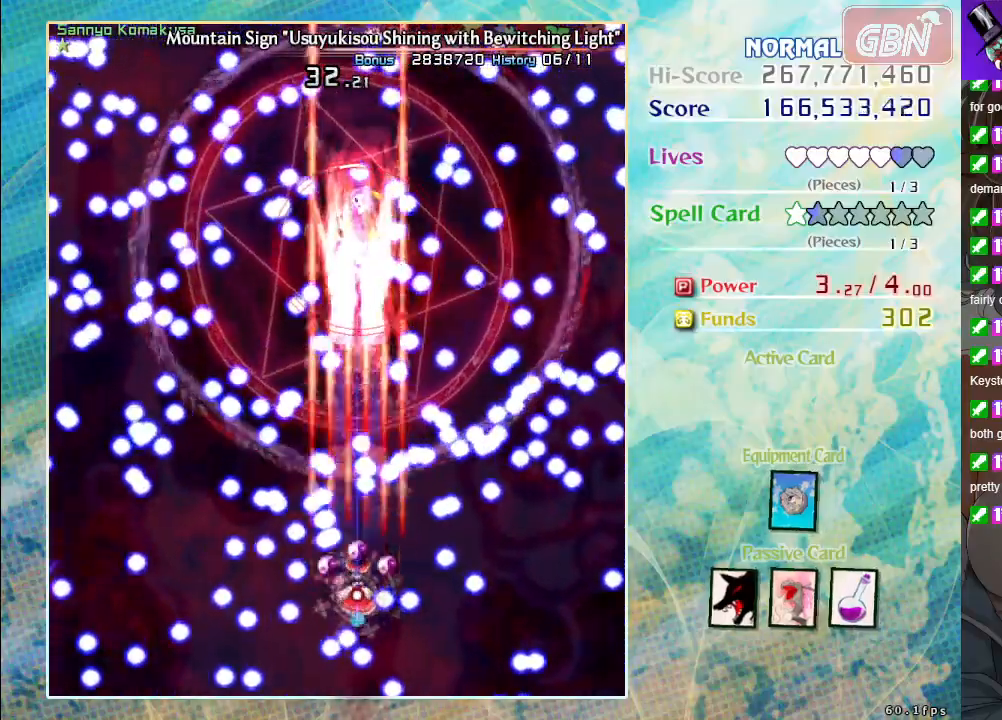
{"buttons": ["A", "X"], "left_stick": "center", "events": []}
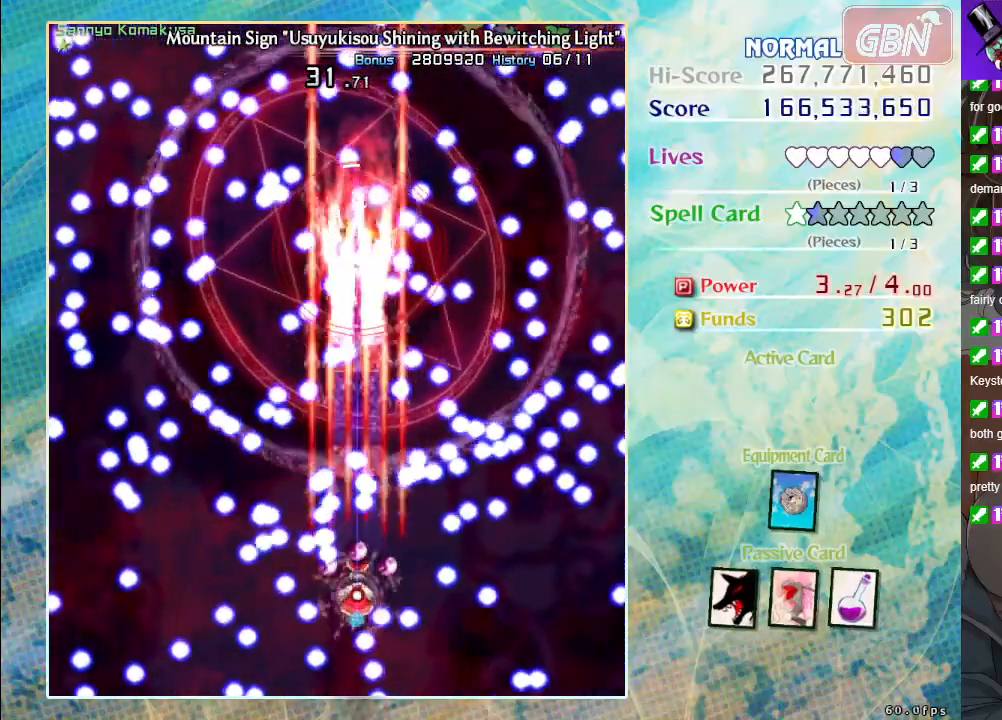
{"buttons": ["A", "X"], "left_stick": "center", "events": []}
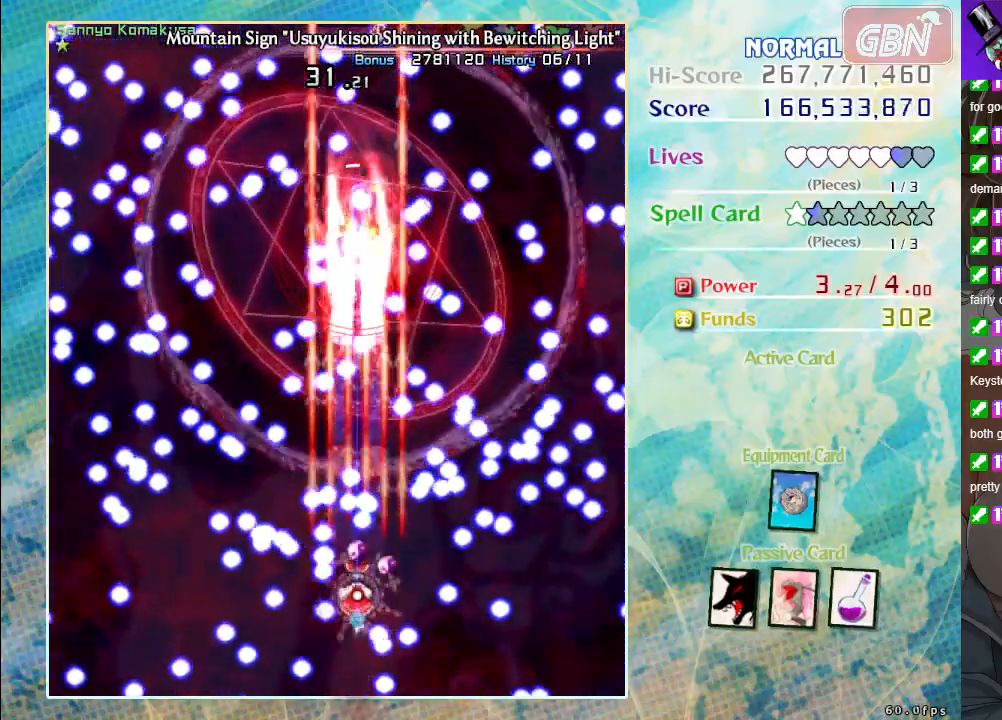
{"buttons": ["A", "X"], "left_stick": "center", "events": [[50, "left_stick", "up-right"], [200, "left_stick", "center"]]}
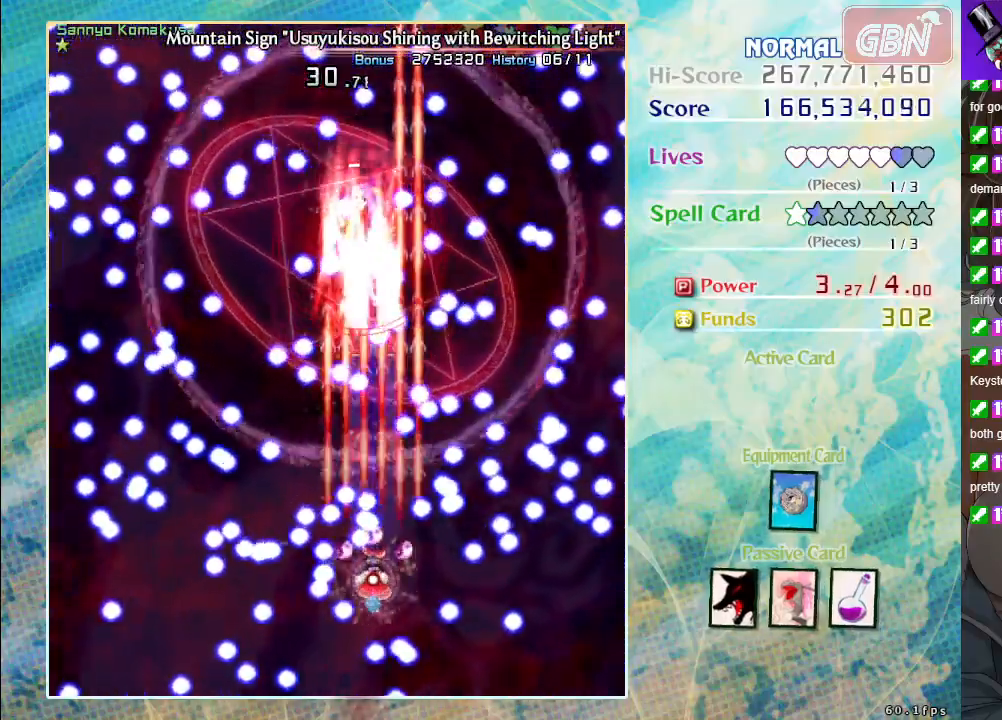
{"buttons": ["A", "X"], "left_stick": "center", "events": [[100, "left_stick", "left"], [167, "left_stick", "center"]]}
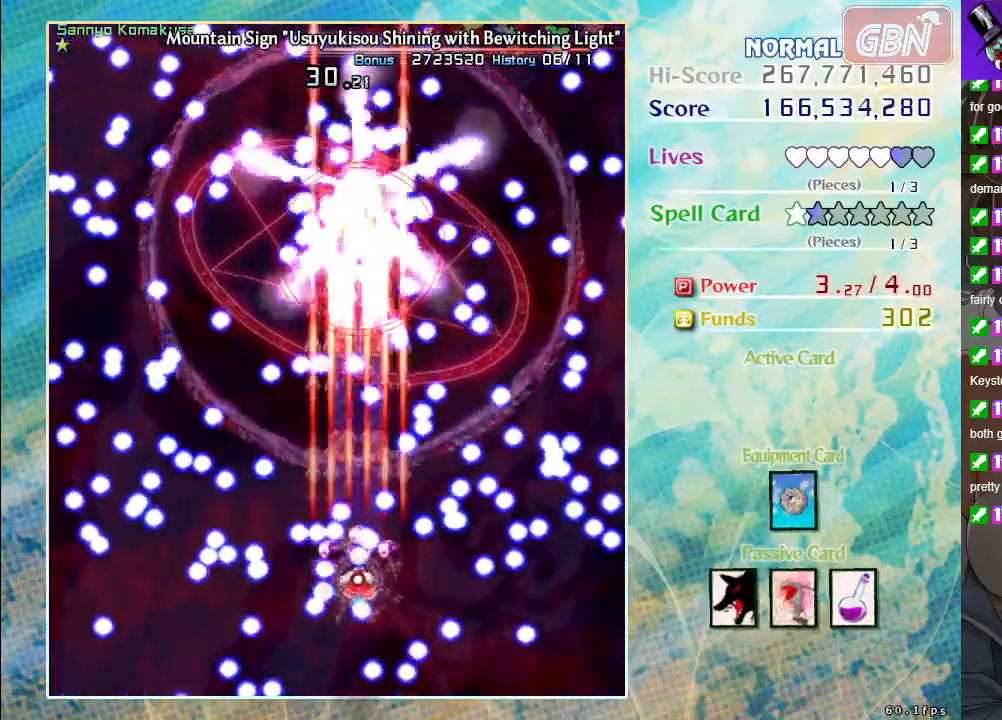
{"buttons": ["A", "X"], "left_stick": "center", "events": [[67, "left_stick", "down-left"], [200, "left_stick", "down-right"], [250, "left_stick", "center"]]}